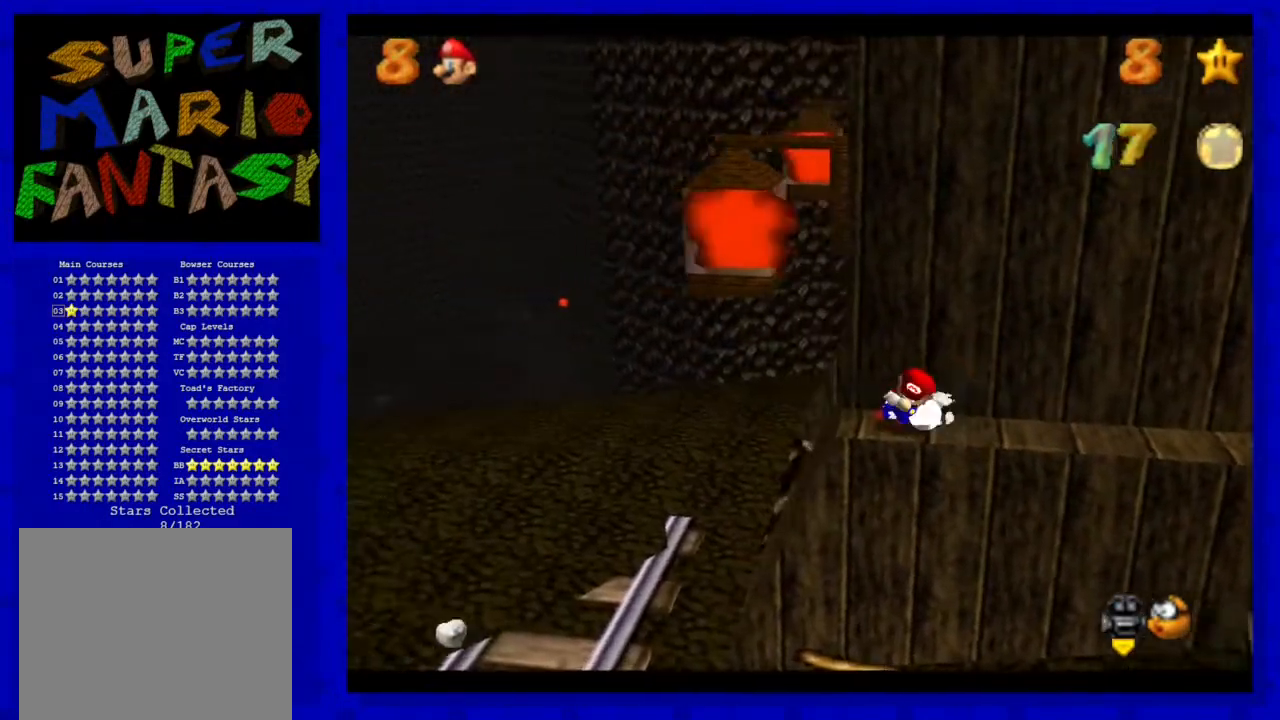
Gameplay with a controller (Nintendo layout); each line is a JSON object with the inputs held at the frame after it. "events" lists button and stick changes between this image and that frame as [ms after this image, input, new state], when the widget could be followed in between. Not read: L3 R3.
{"buttons": ["A"], "left_stick": "right", "events": [[317, "A", "down"]]}
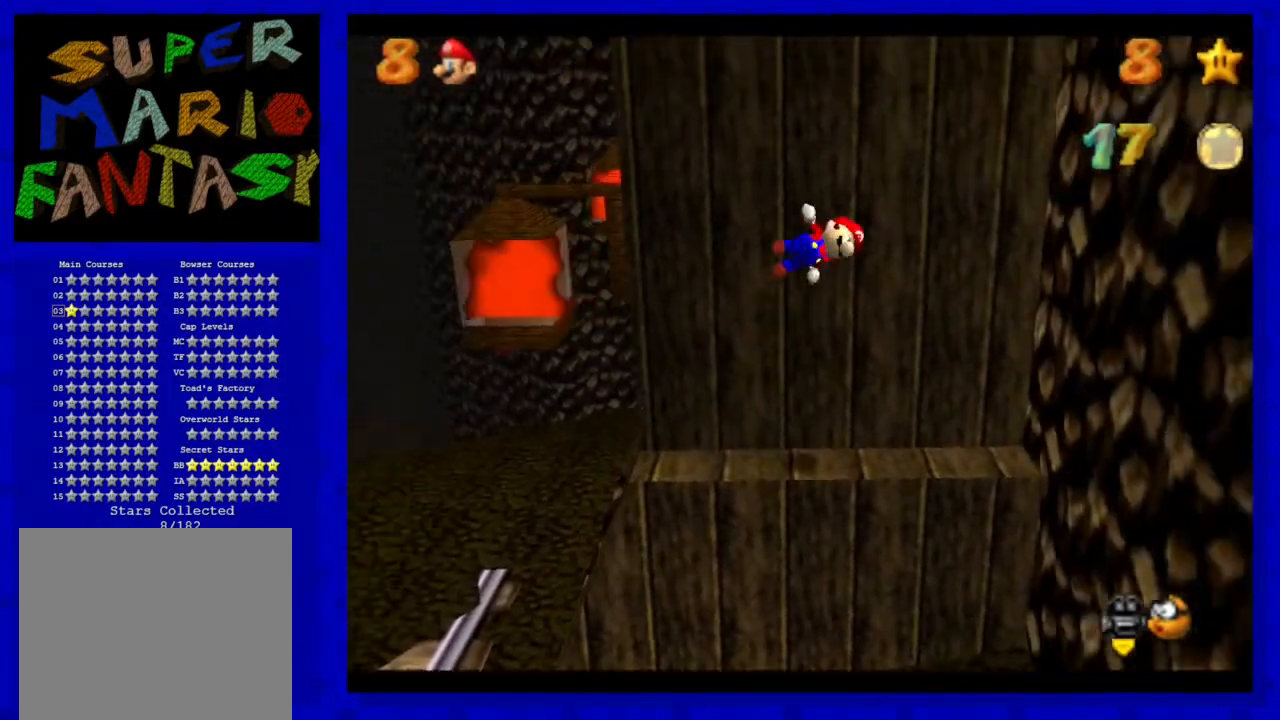
{"buttons": [], "left_stick": "right", "events": [[317, "A", "up"]]}
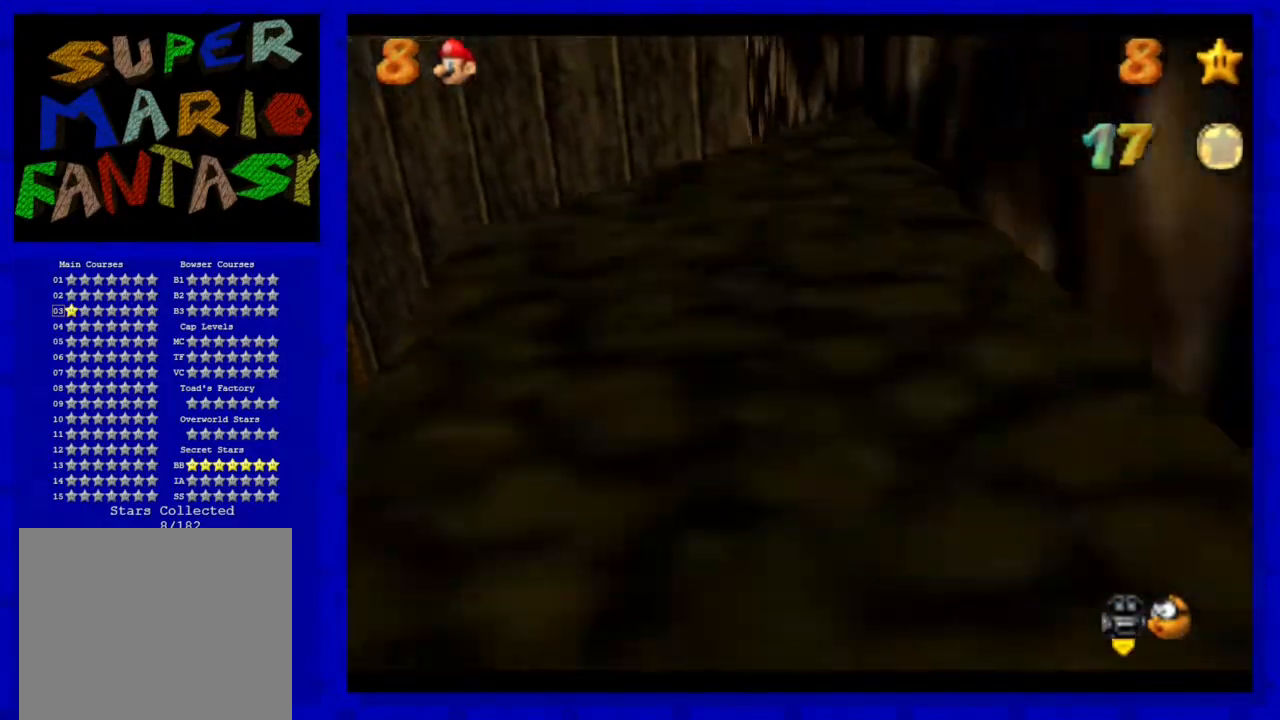
{"buttons": ["A"], "left_stick": "up", "events": [[17, "left_stick", "up-right"], [67, "A", "down"], [250, "left_stick", "up"]]}
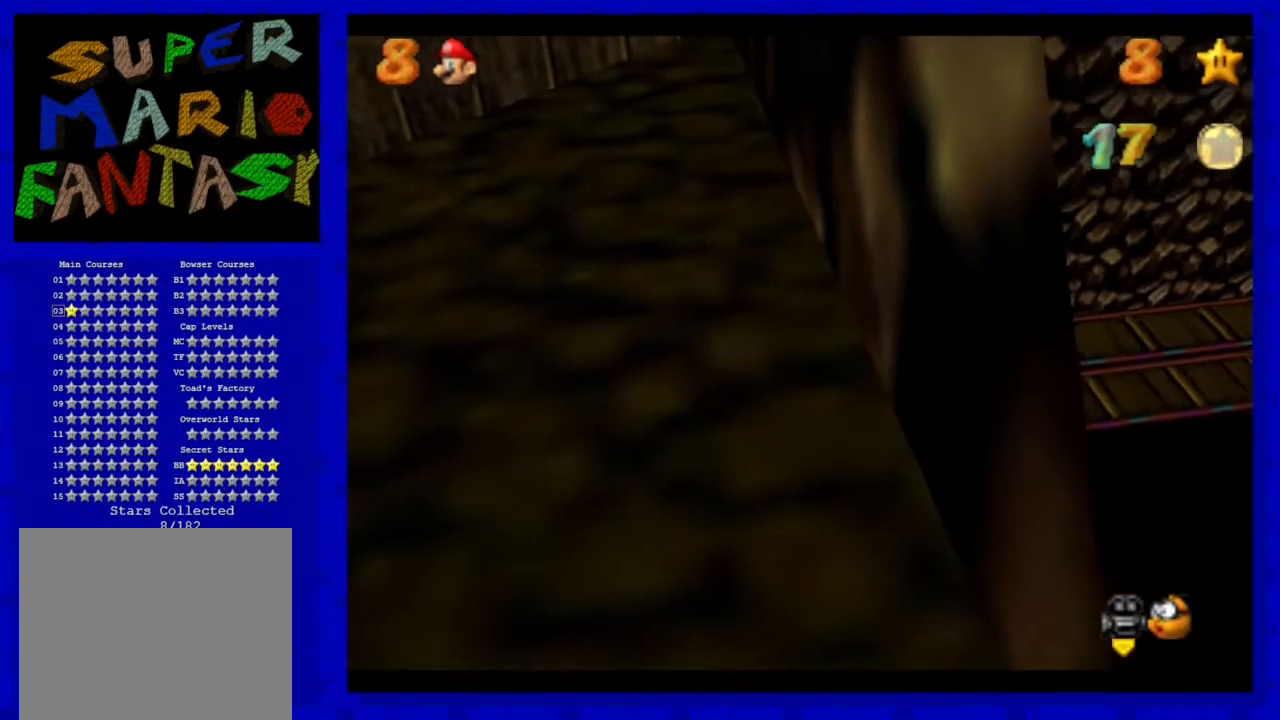
{"buttons": [], "left_stick": "center", "events": [[50, "A", "up"], [117, "left_stick", "center"], [333, "C_LEFT", "down"], [467, "C_LEFT", "up"]]}
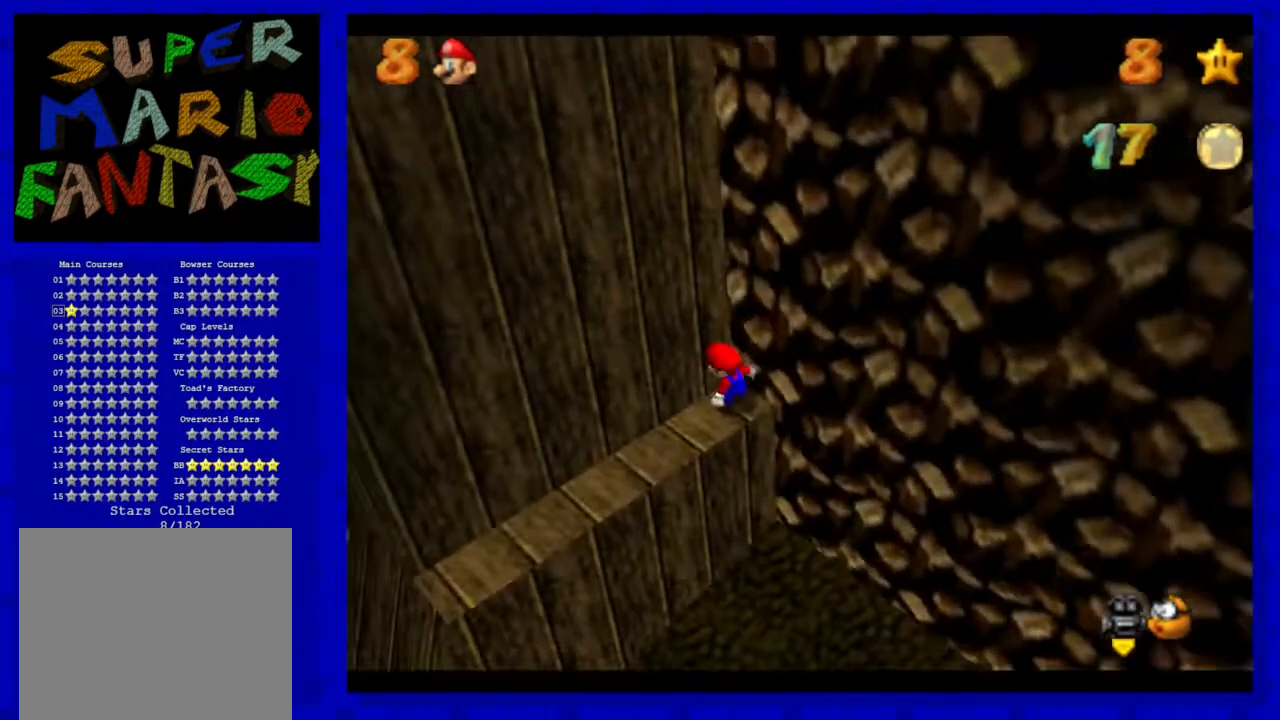
{"buttons": [], "left_stick": "down", "events": [[267, "left_stick", "down"]]}
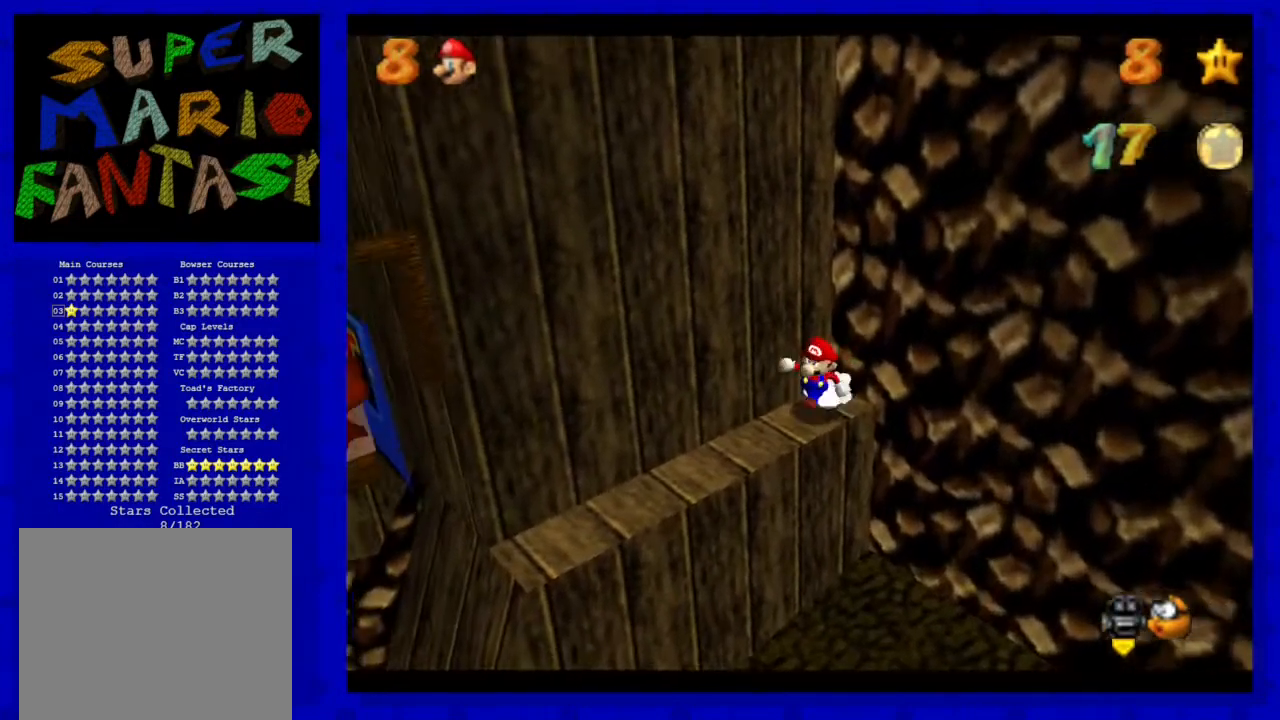
{"buttons": [], "left_stick": "up-right", "events": [[17, "left_stick", "down-left"], [450, "left_stick", "up-right"]]}
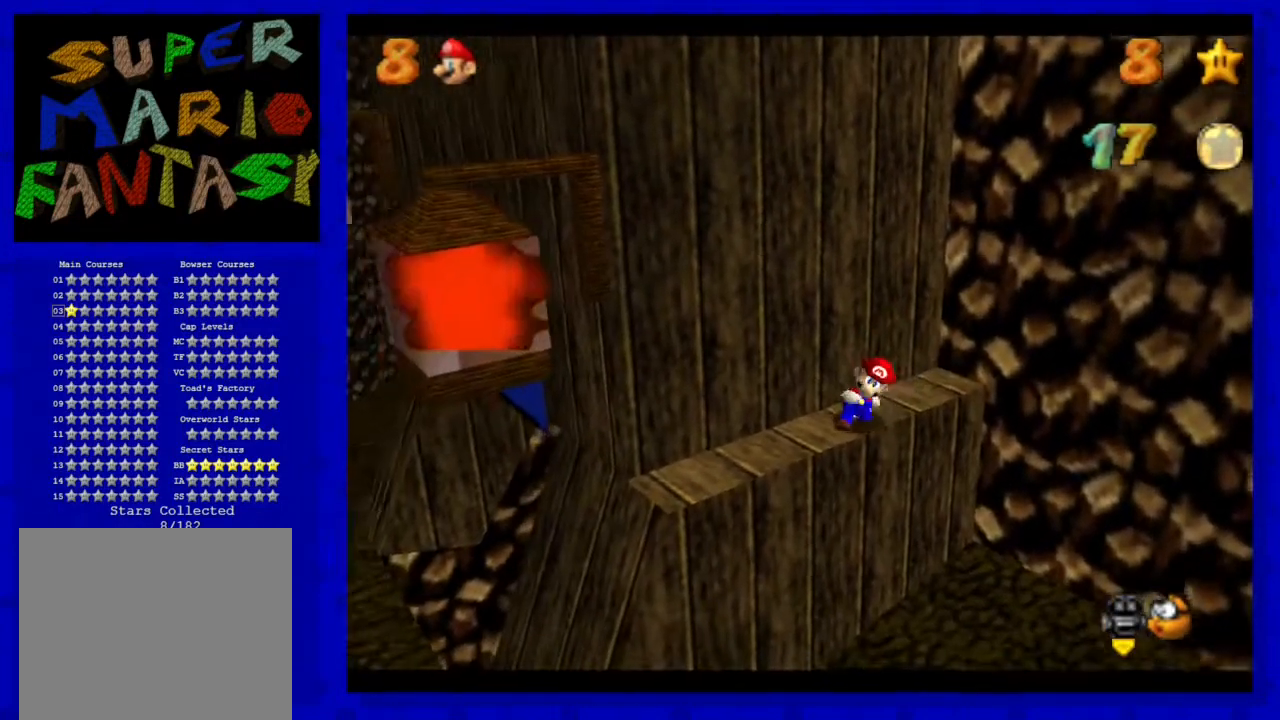
{"buttons": [], "left_stick": "up-right", "events": [[250, "A", "down"], [500, "A", "up"]]}
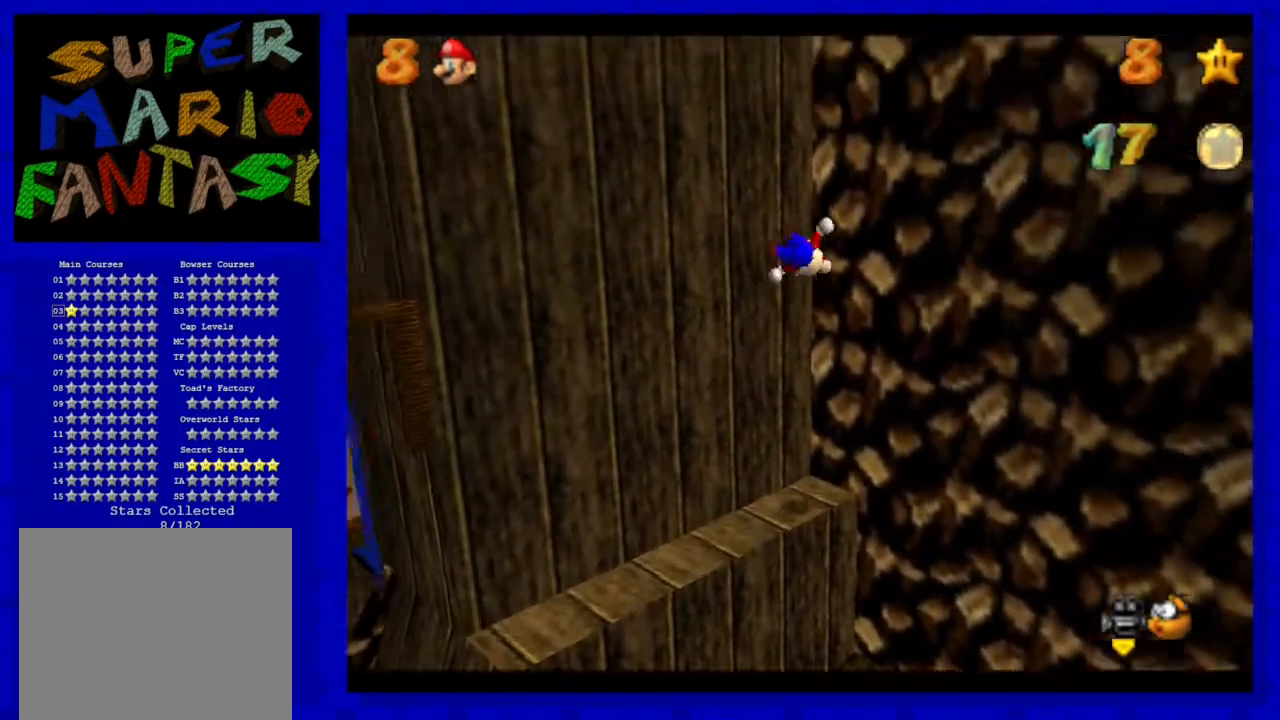
{"buttons": ["A"], "left_stick": "up-left", "events": [[17, "left_stick", "up"], [183, "A", "down"], [250, "left_stick", "up-left"]]}
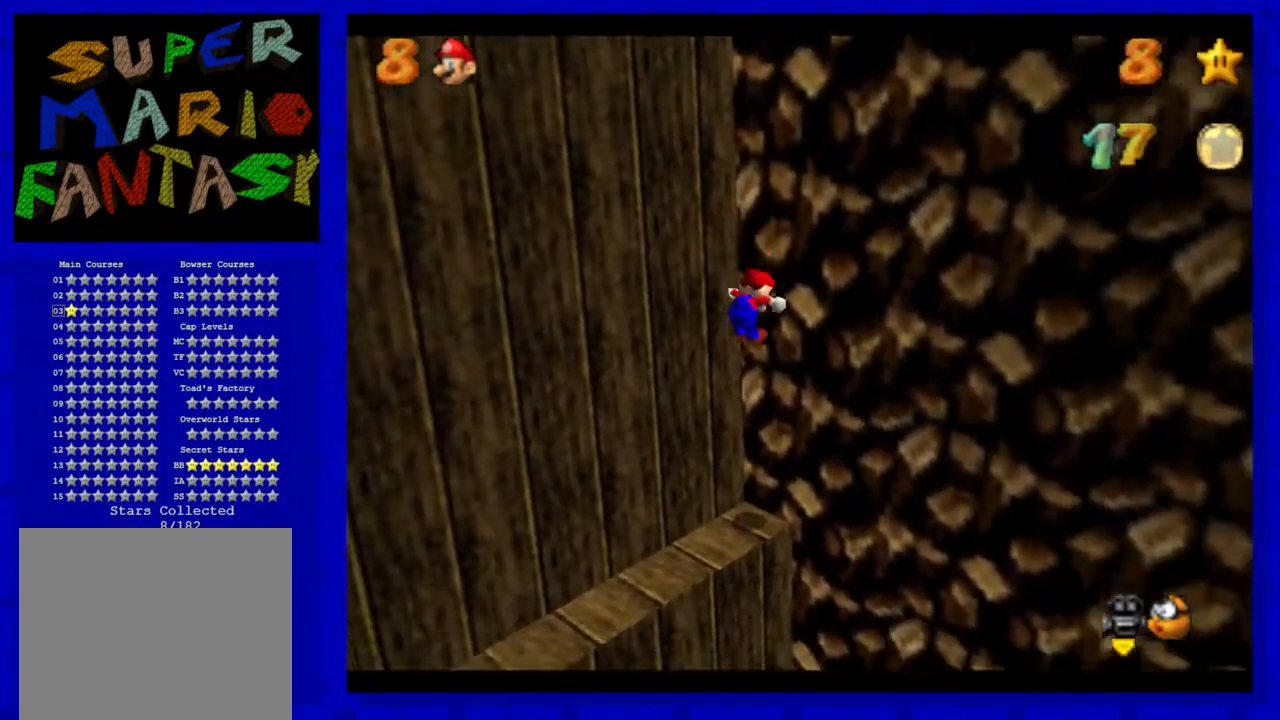
{"buttons": ["C_RIGHT"], "left_stick": "center", "events": [[83, "A", "up"], [183, "left_stick", "center"], [483, "C_RIGHT", "down"]]}
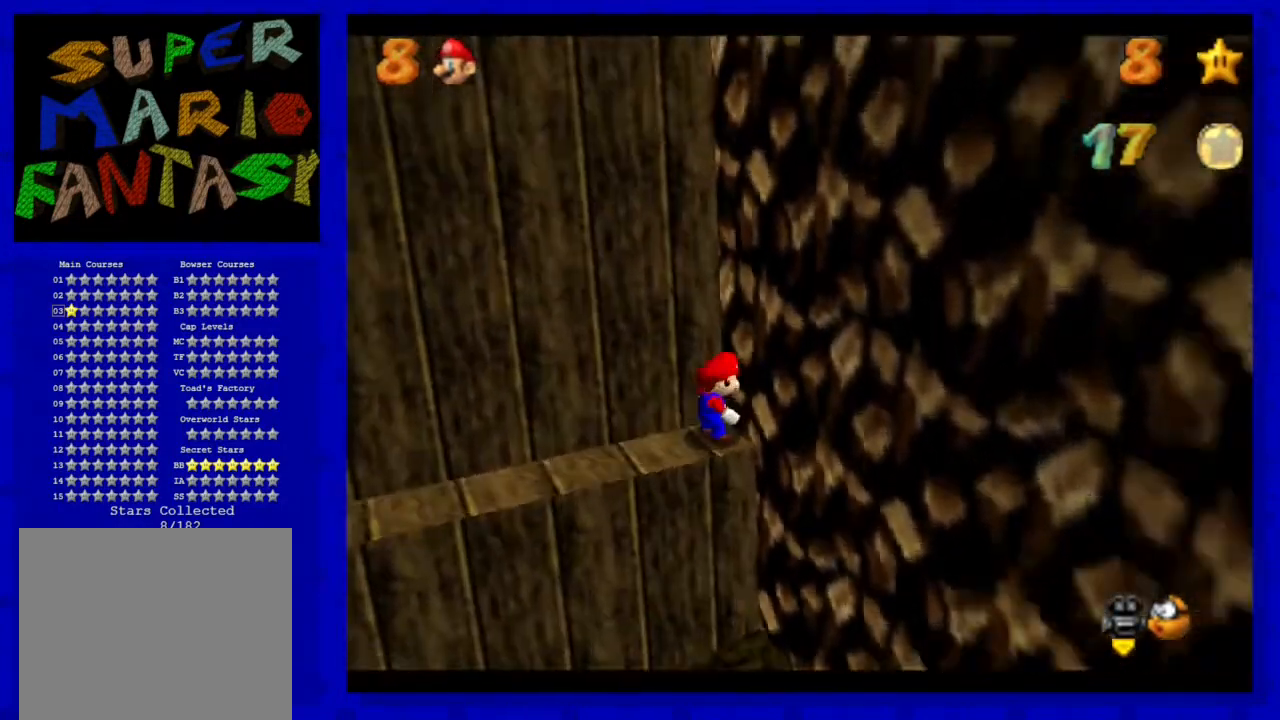
{"buttons": [], "left_stick": "left", "events": [[67, "C_RIGHT", "up"], [317, "left_stick", "left"]]}
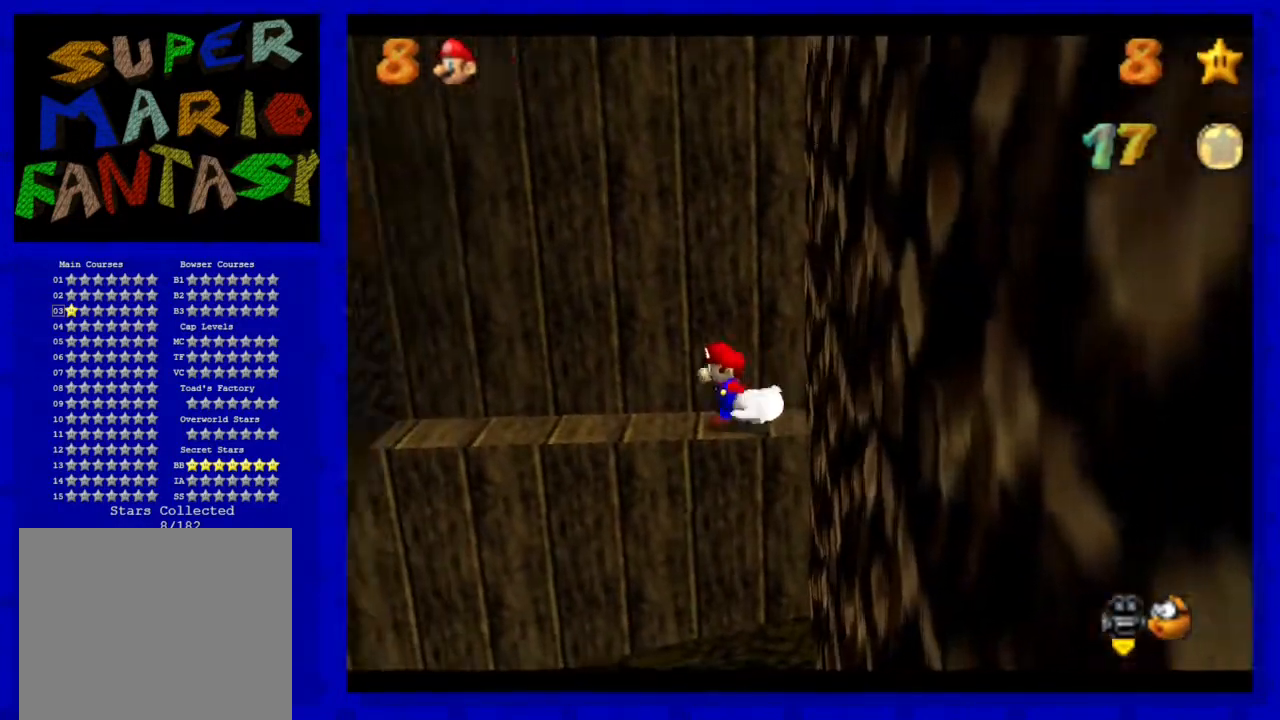
{"buttons": [], "left_stick": "right", "events": [[400, "left_stick", "right"]]}
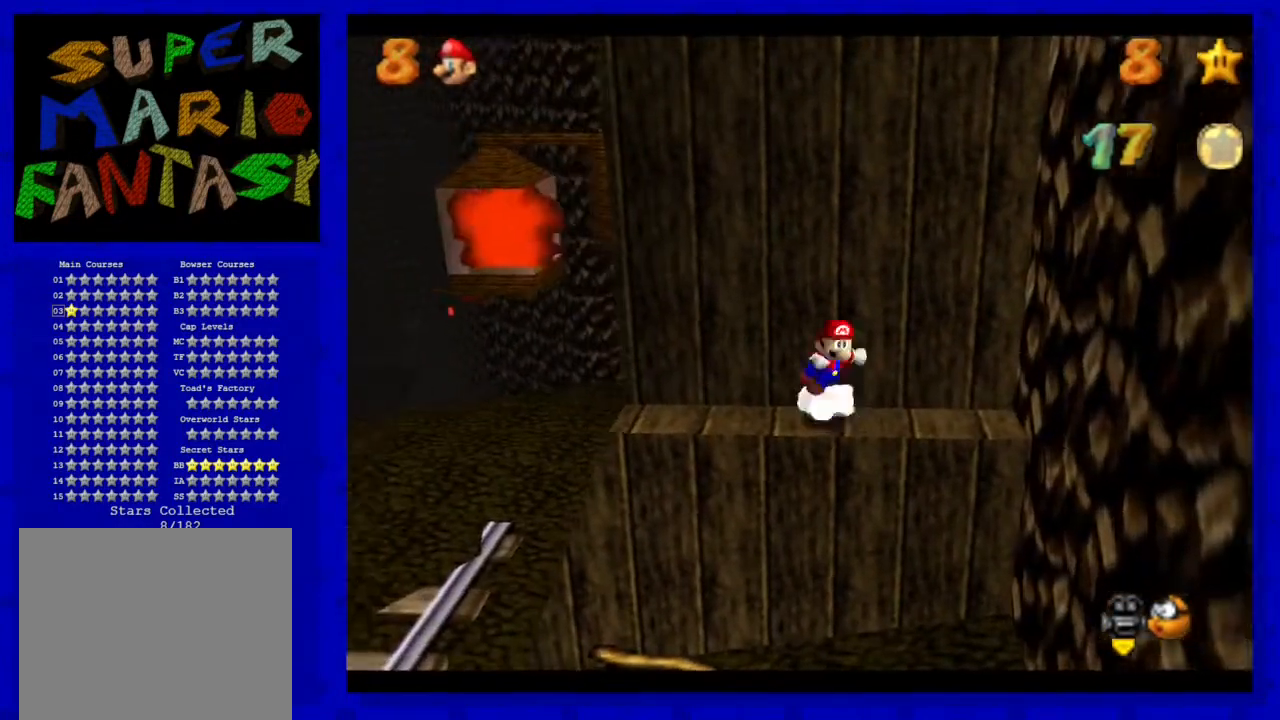
{"buttons": [], "left_stick": "right", "events": [[17, "A", "down"], [333, "A", "up"]]}
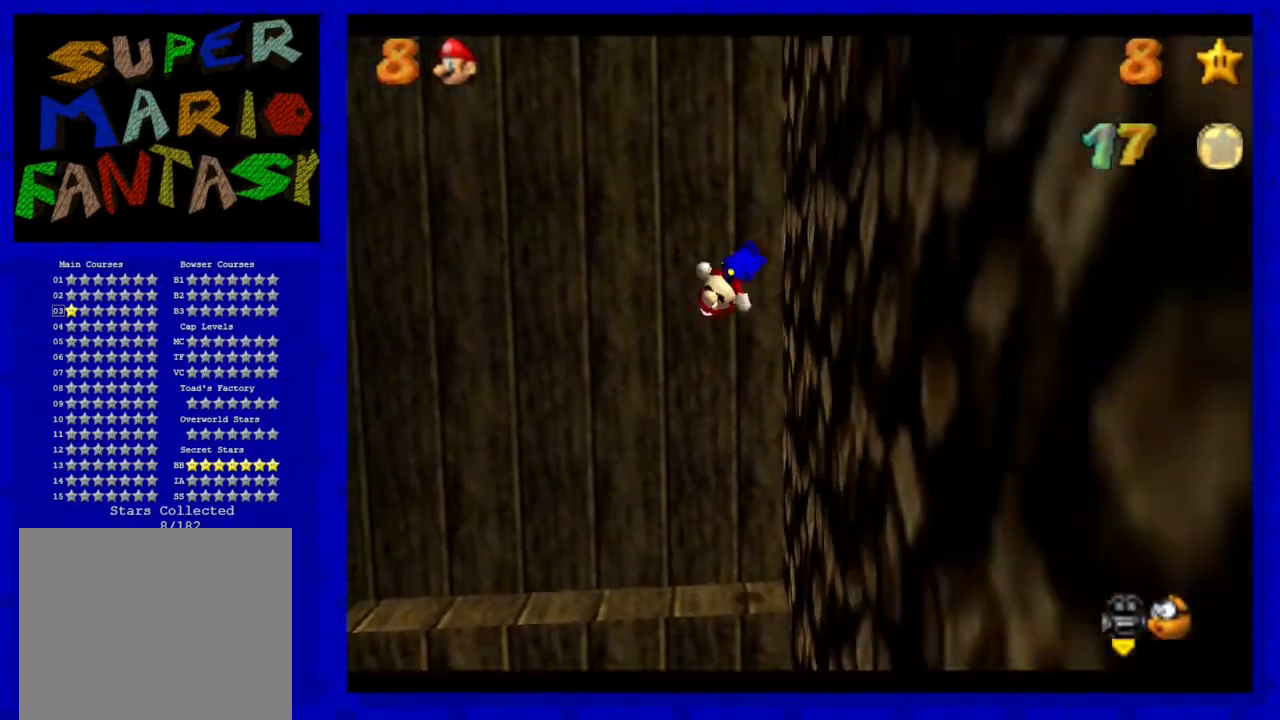
{"buttons": ["A"], "left_stick": "up-right", "events": [[117, "A", "down"], [117, "left_stick", "up-right"]]}
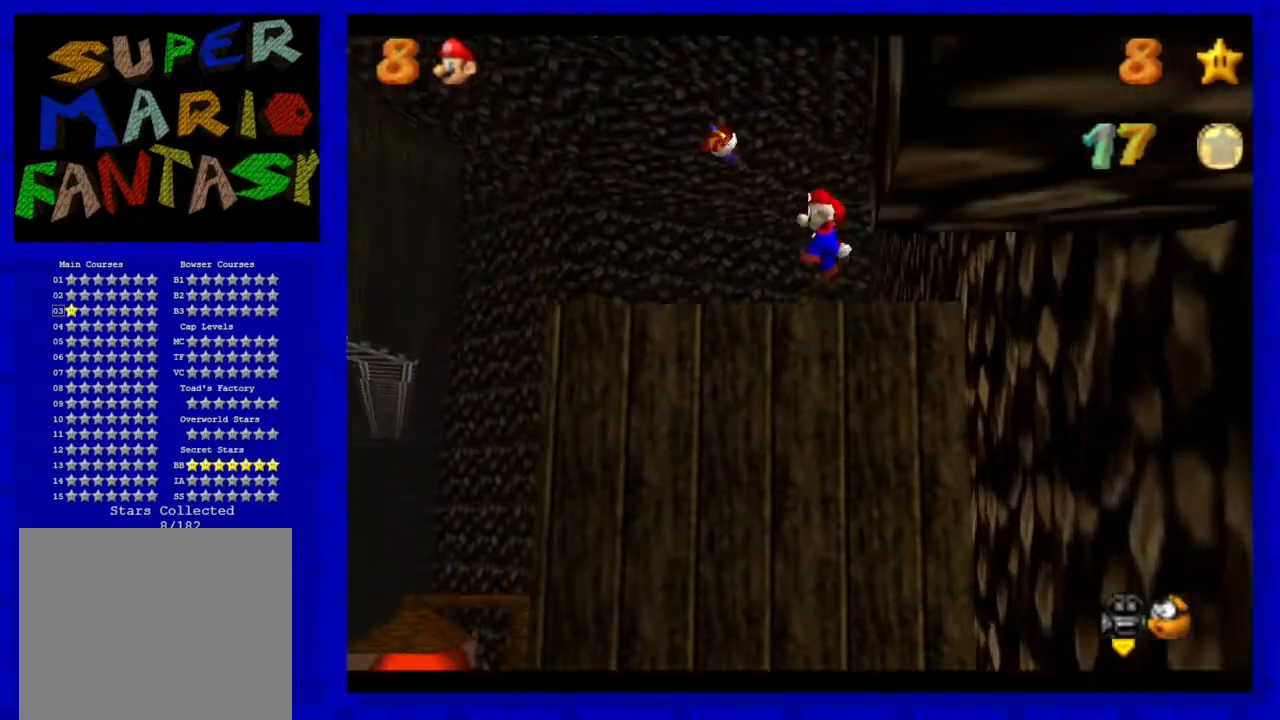
{"buttons": [], "left_stick": "up-left", "events": [[200, "A", "up"], [350, "C_LEFT", "down"], [417, "C_LEFT", "up"], [417, "left_stick", "up-left"]]}
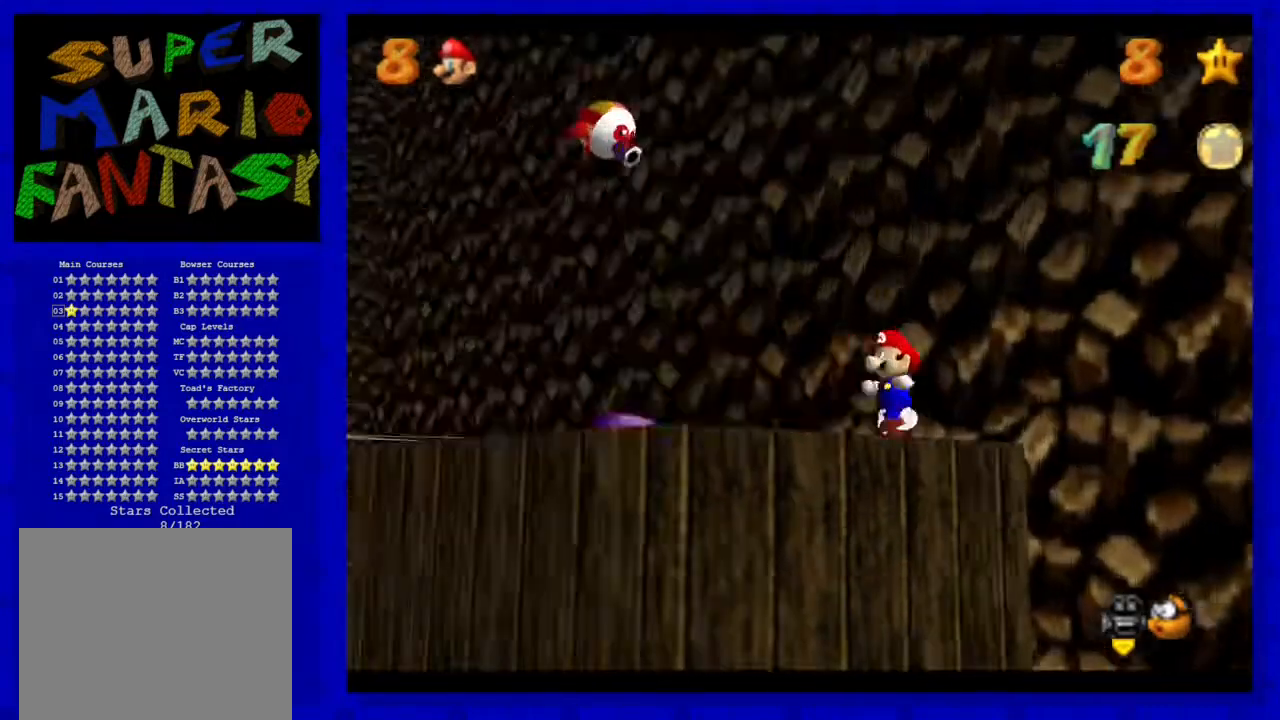
{"buttons": [], "left_stick": "down-left", "events": [[17, "C_LEFT", "down"], [100, "C_LEFT", "up"], [100, "left_stick", "down-left"], [200, "C_LEFT", "down"], [300, "C_LEFT", "up"]]}
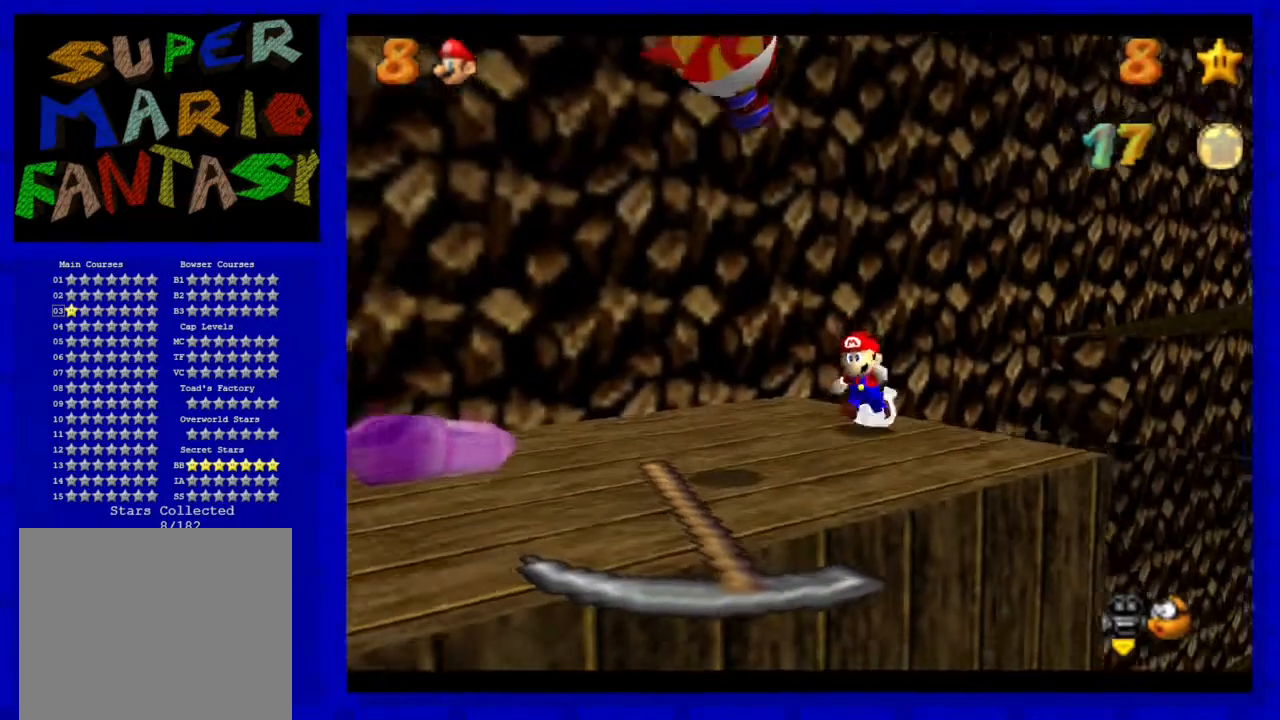
{"buttons": [], "left_stick": "left", "events": [[250, "C_LEFT", "down"], [367, "C_LEFT", "up"], [450, "left_stick", "left"]]}
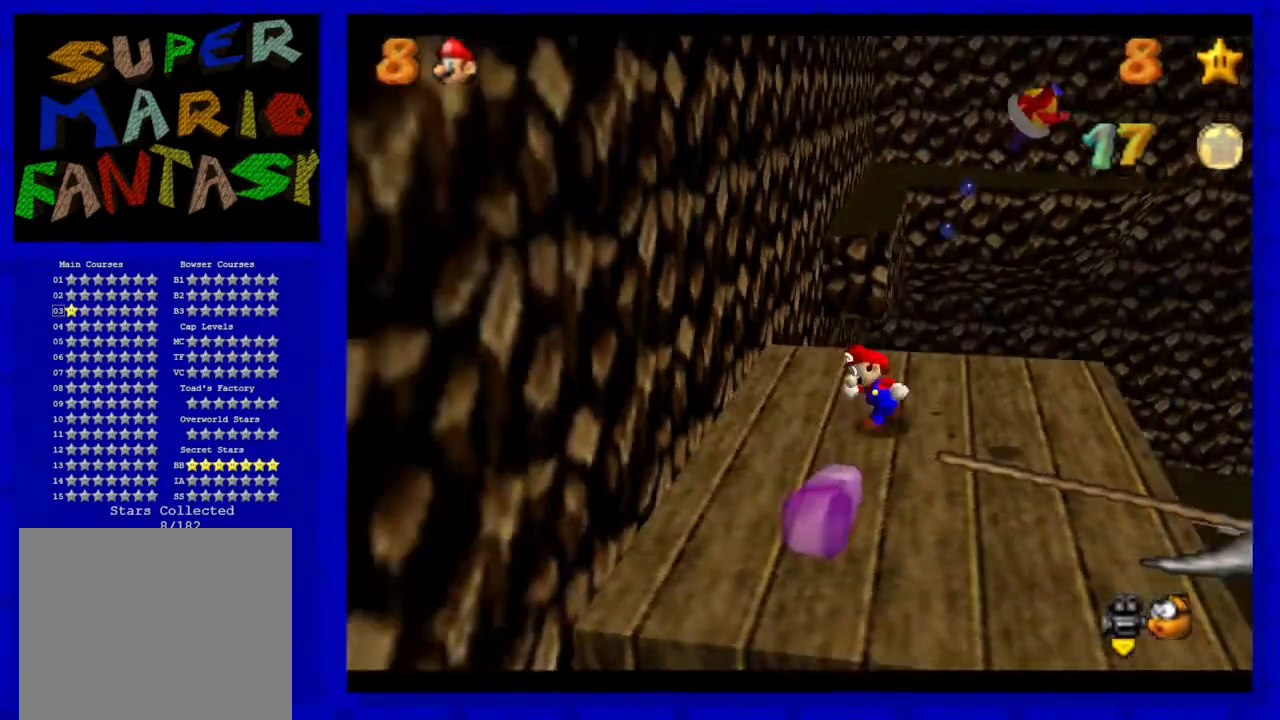
{"buttons": ["Z"], "left_stick": "up", "events": [[117, "left_stick", "up-left"], [233, "left_stick", "up"], [483, "Z", "down"]]}
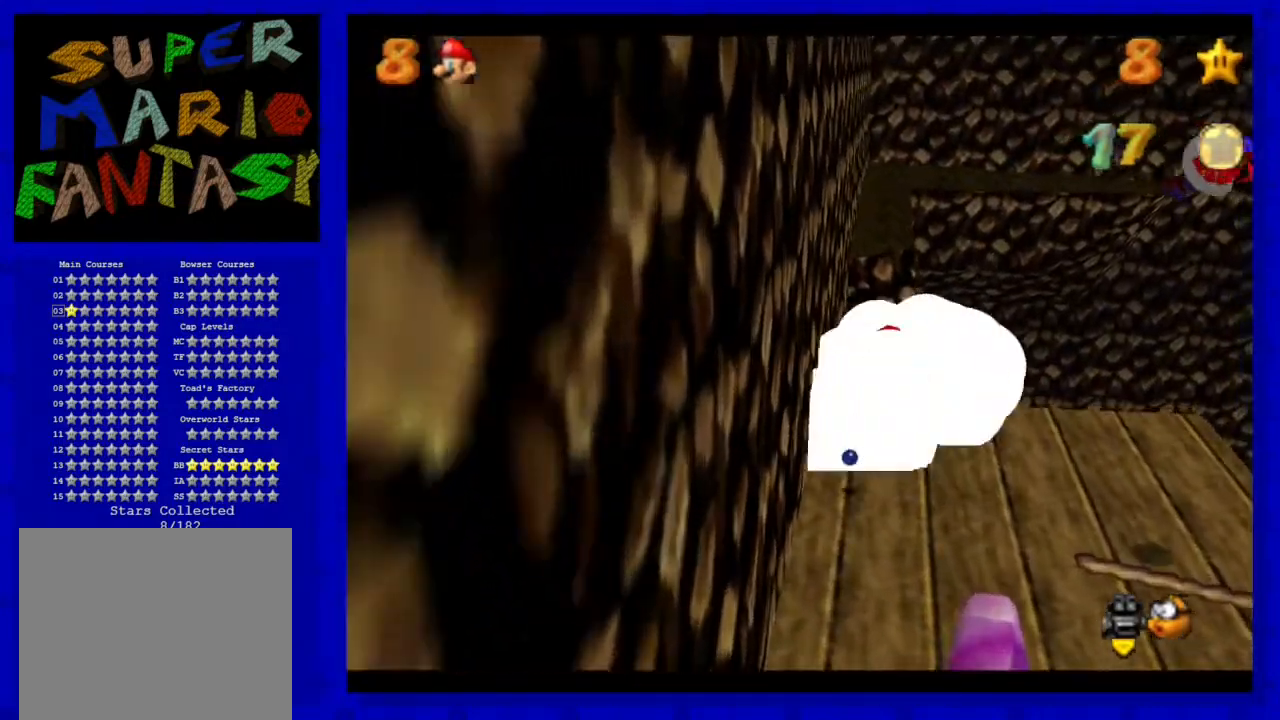
{"buttons": ["A"], "left_stick": "up-left", "events": [[17, "A", "down"], [450, "left_stick", "up-left"], [467, "Z", "up"]]}
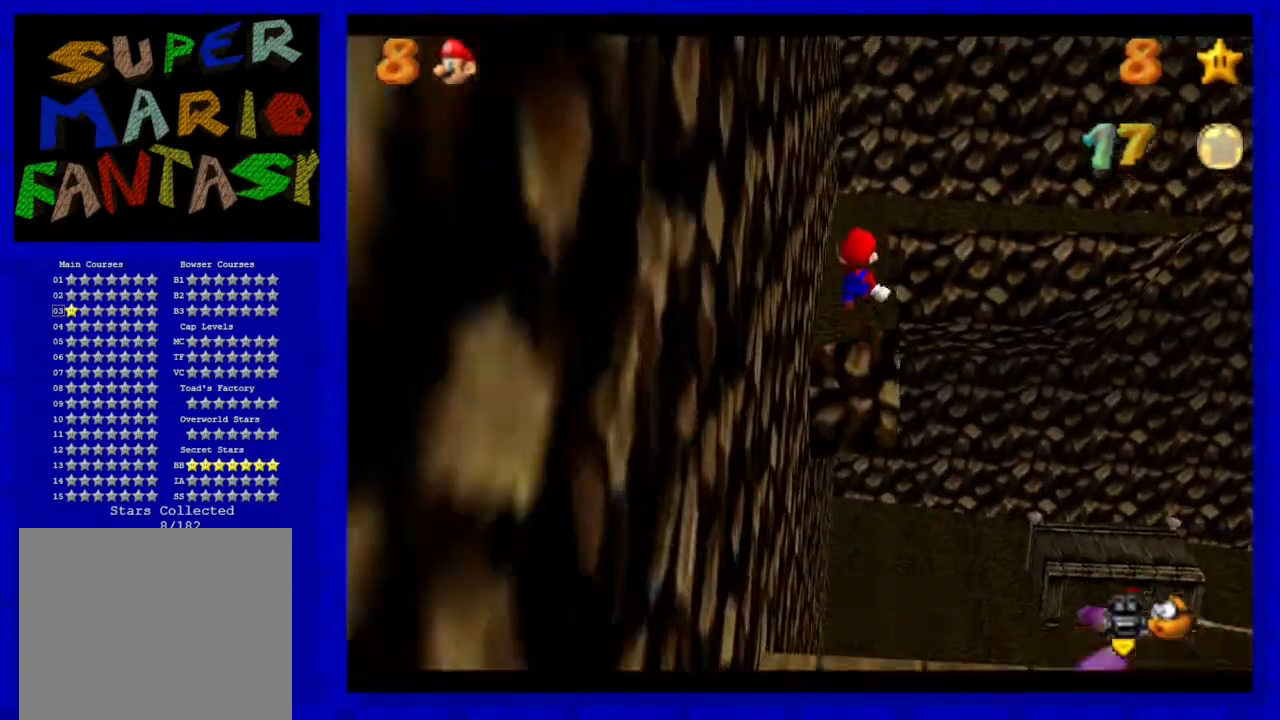
{"buttons": [], "left_stick": "up", "events": [[50, "A", "up"], [283, "left_stick", "up"]]}
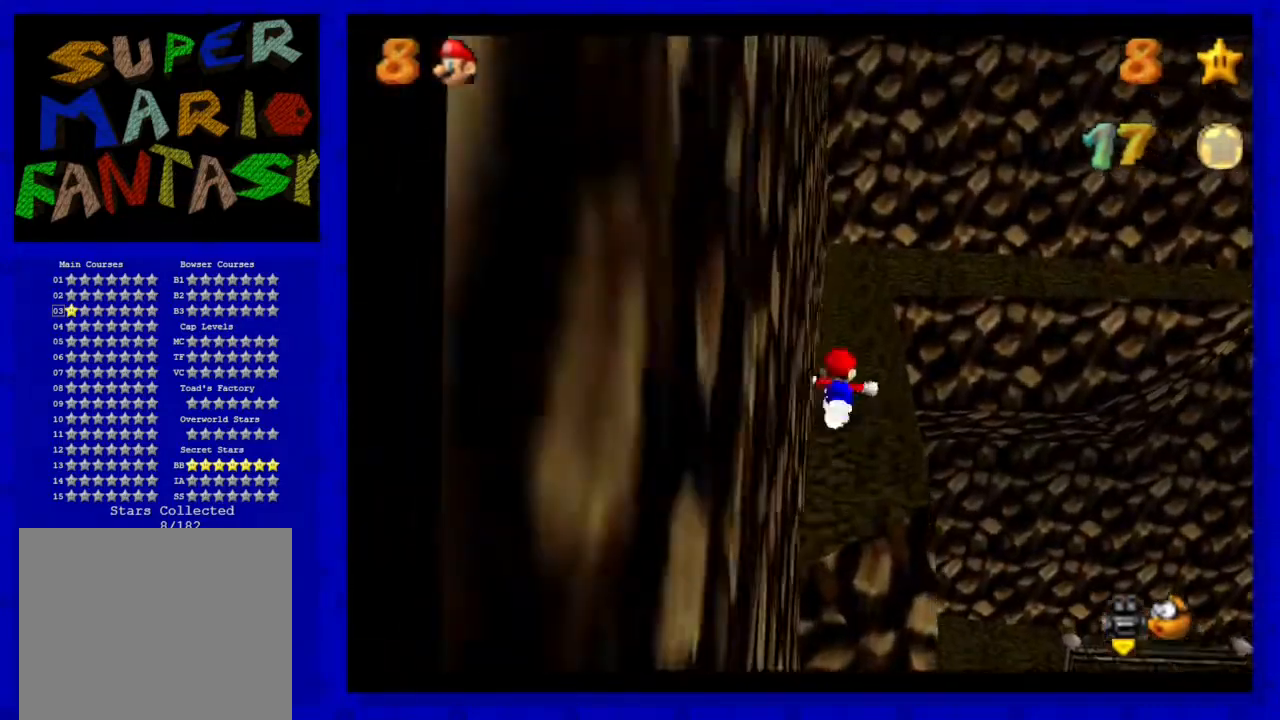
{"buttons": [], "left_stick": "up", "events": []}
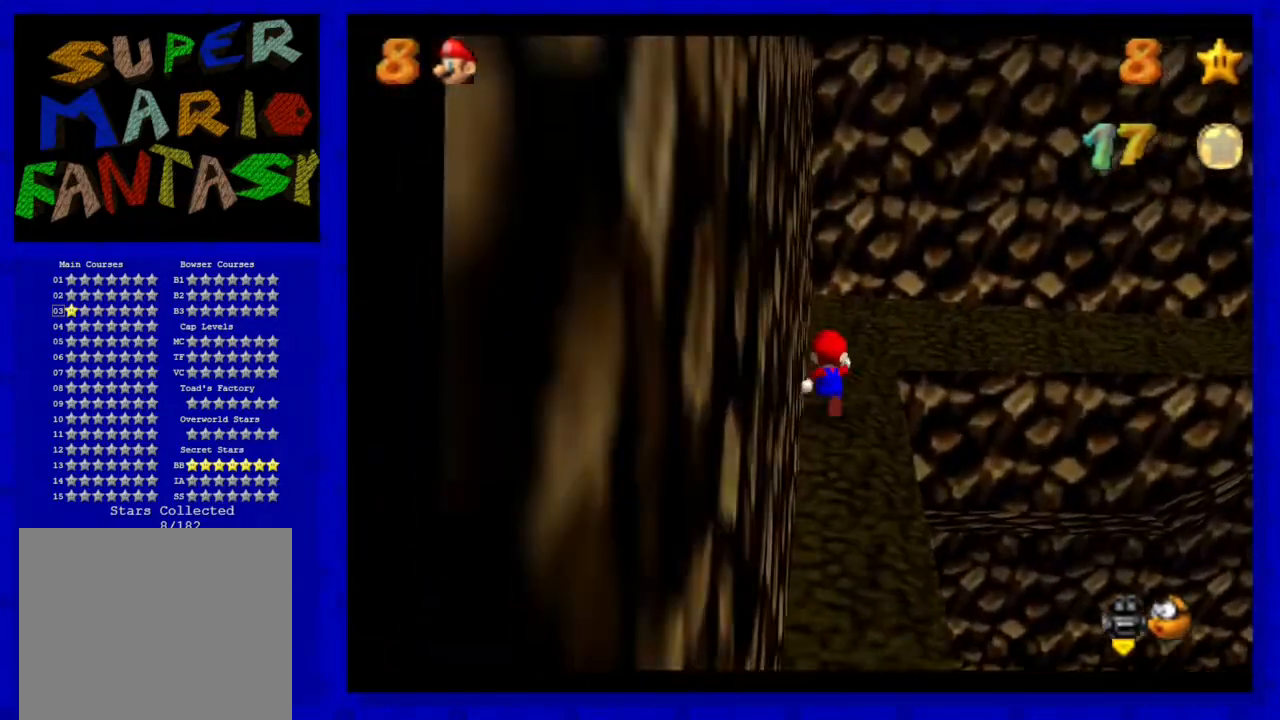
{"buttons": [], "left_stick": "up-left", "events": [[117, "C_LEFT", "down"], [217, "C_LEFT", "up"], [250, "left_stick", "up-left"], [300, "C_LEFT", "down"], [417, "C_LEFT", "up"]]}
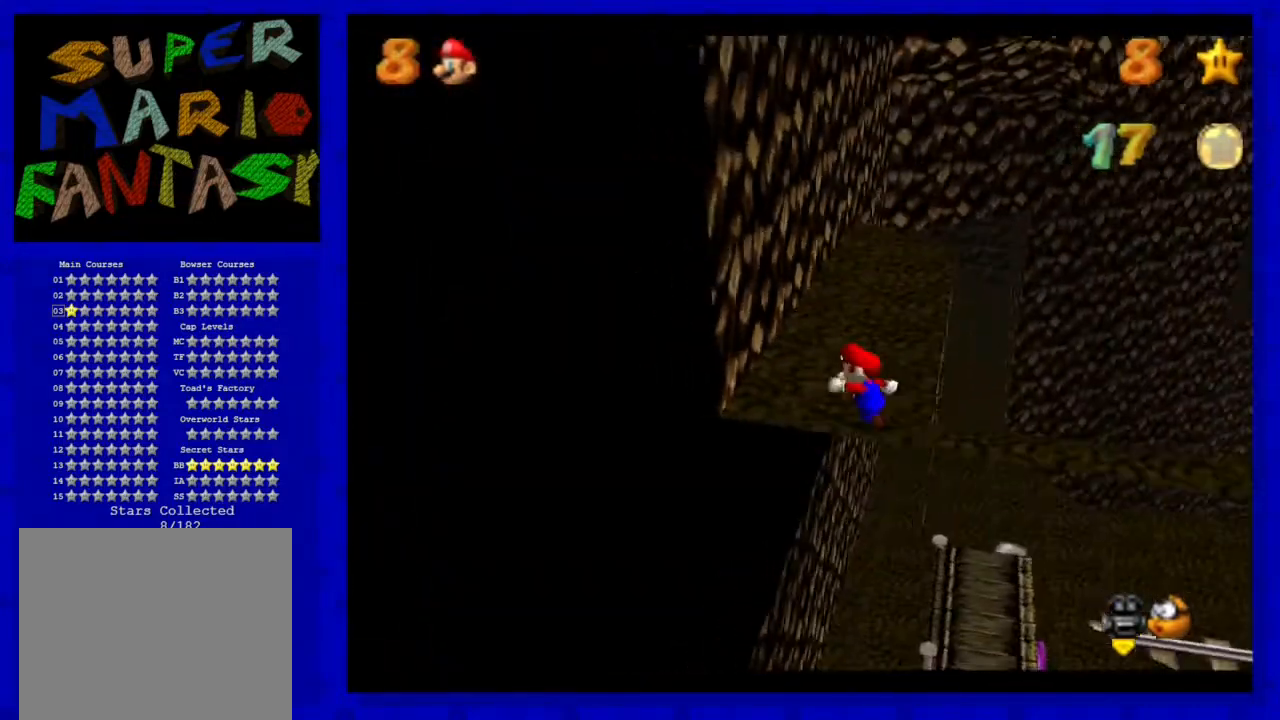
{"buttons": [], "left_stick": "up", "events": [[267, "left_stick", "up"]]}
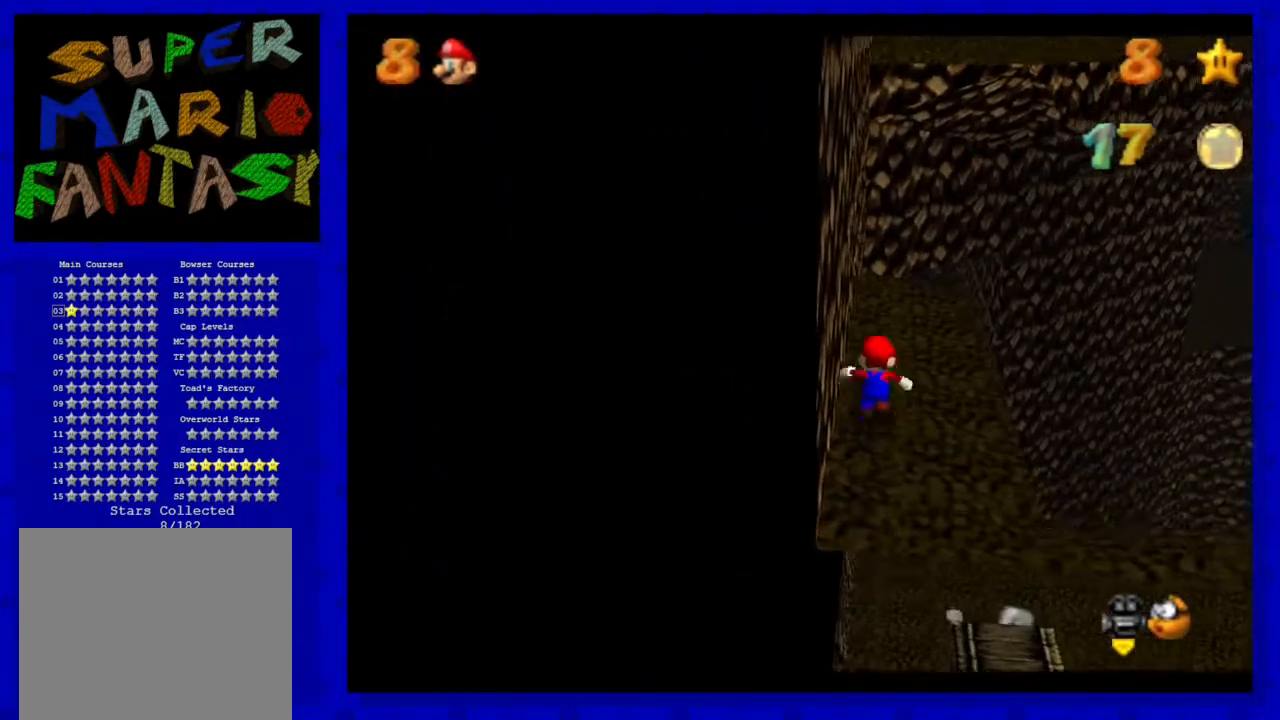
{"buttons": [], "left_stick": "center", "events": [[67, "A", "down"], [133, "A", "up"], [167, "left_stick", "center"]]}
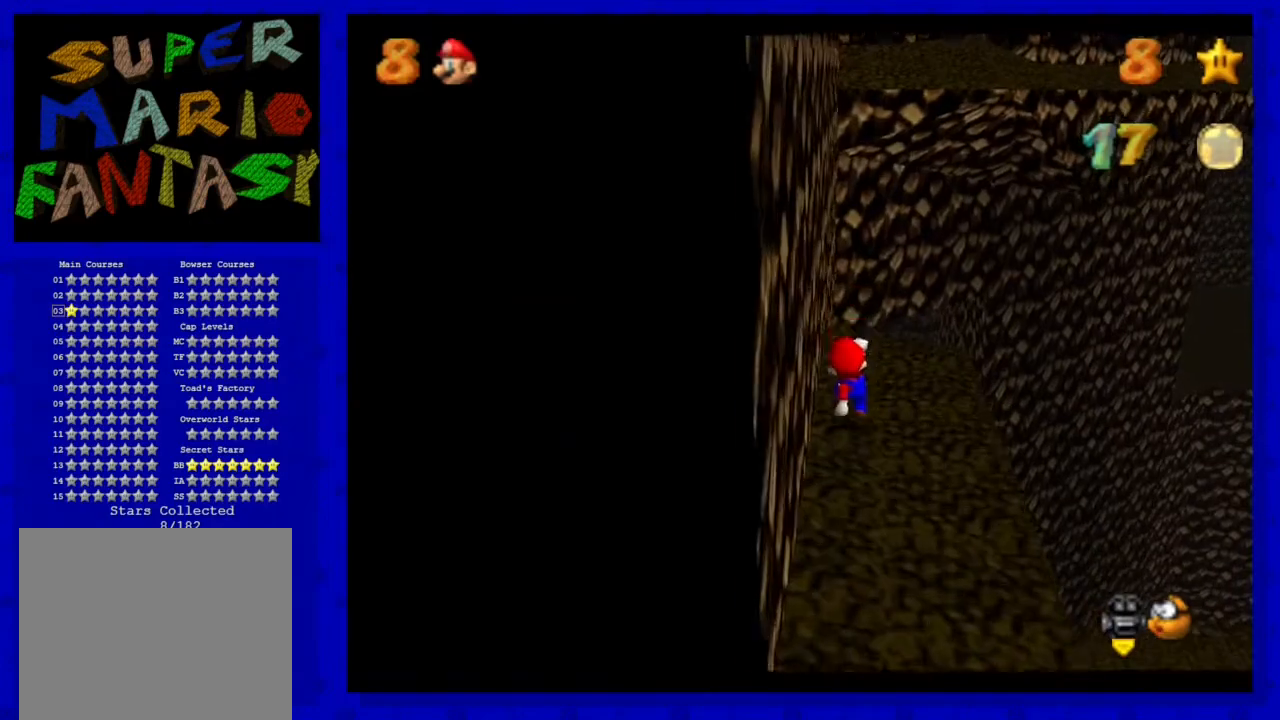
{"buttons": [], "left_stick": "up", "events": [[83, "A", "down"], [117, "left_stick", "up"], [150, "A", "up"]]}
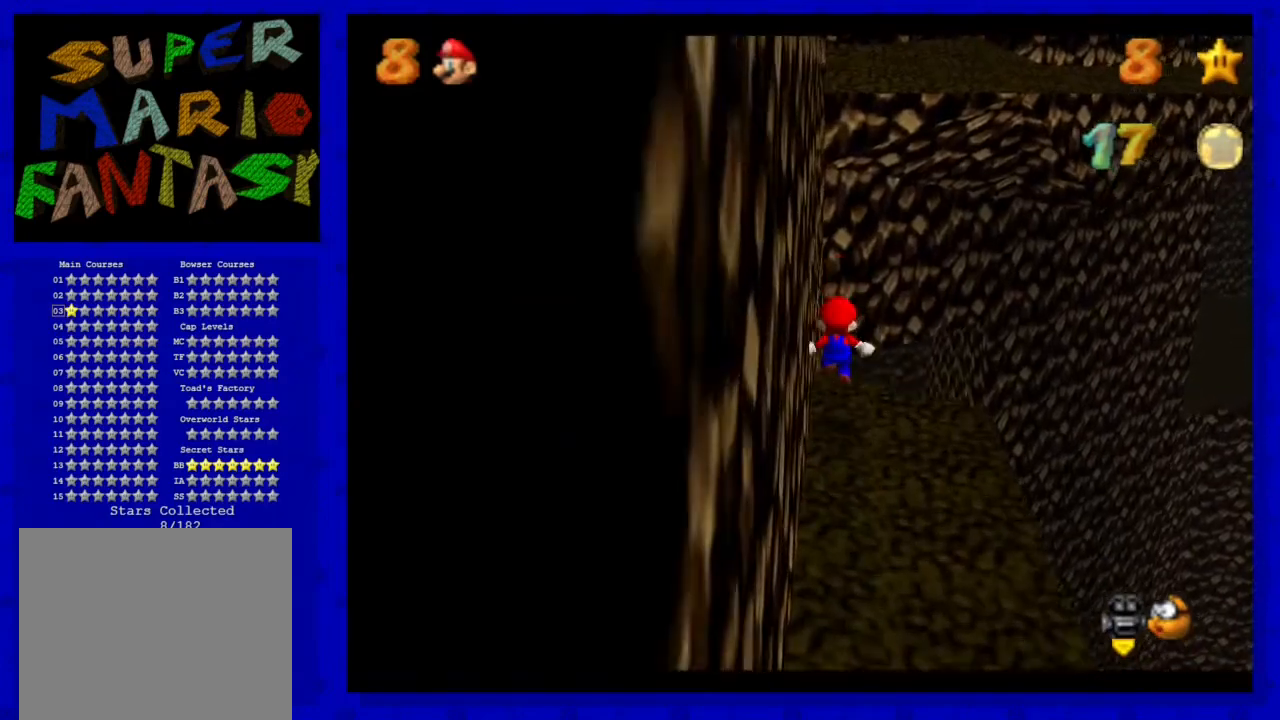
{"buttons": ["A"], "left_stick": "up", "events": [[217, "A", "down"]]}
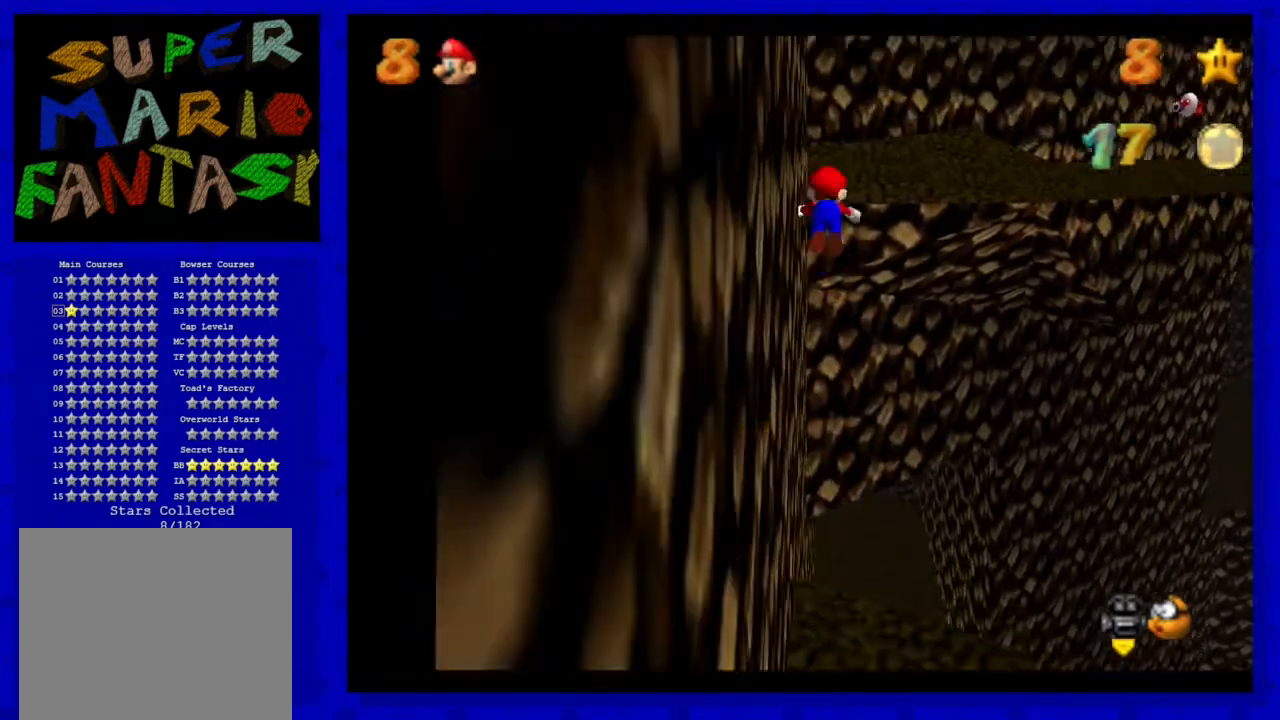
{"buttons": ["A", "B"], "left_stick": "up", "events": [[17, "B", "down"]]}
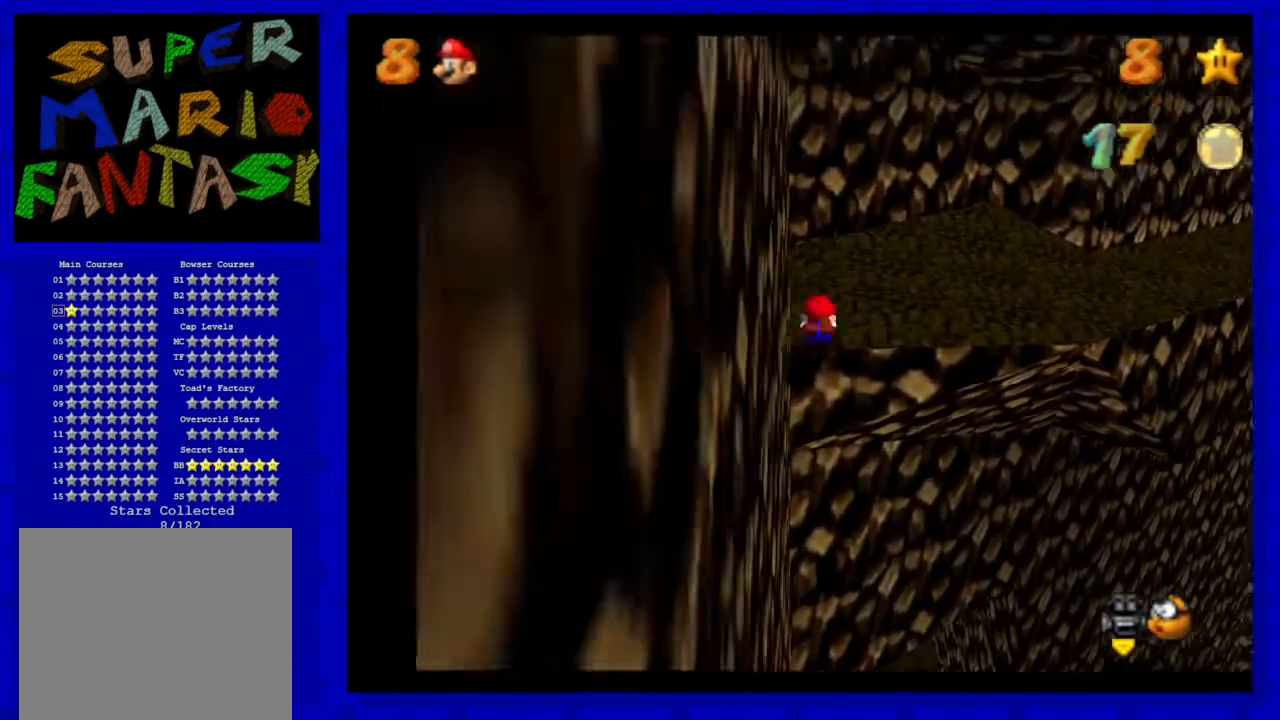
{"buttons": [], "left_stick": "up-right", "events": [[17, "A", "up"], [17, "B", "up"], [200, "A", "down"], [400, "A", "up"], [467, "left_stick", "up-right"]]}
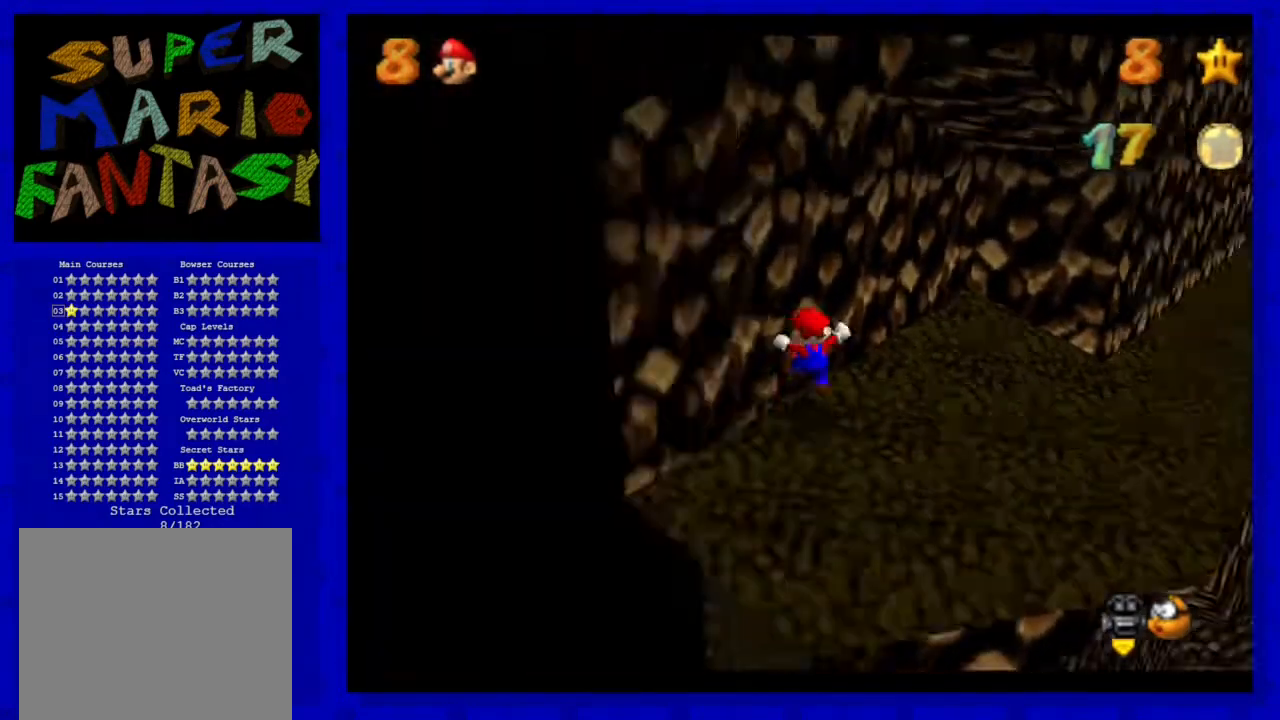
{"buttons": [], "left_stick": "up-right", "events": [[17, "C_LEFT", "down"], [117, "C_LEFT", "up"]]}
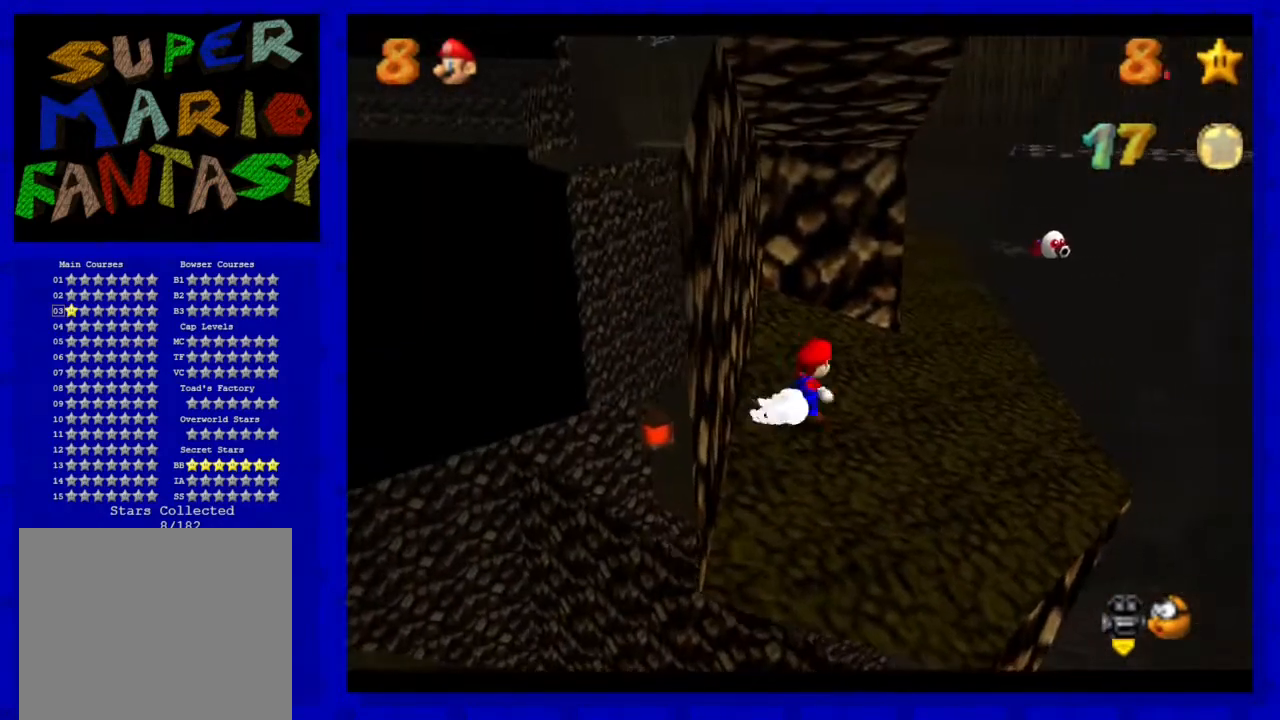
{"buttons": [], "left_stick": "up-right", "events": []}
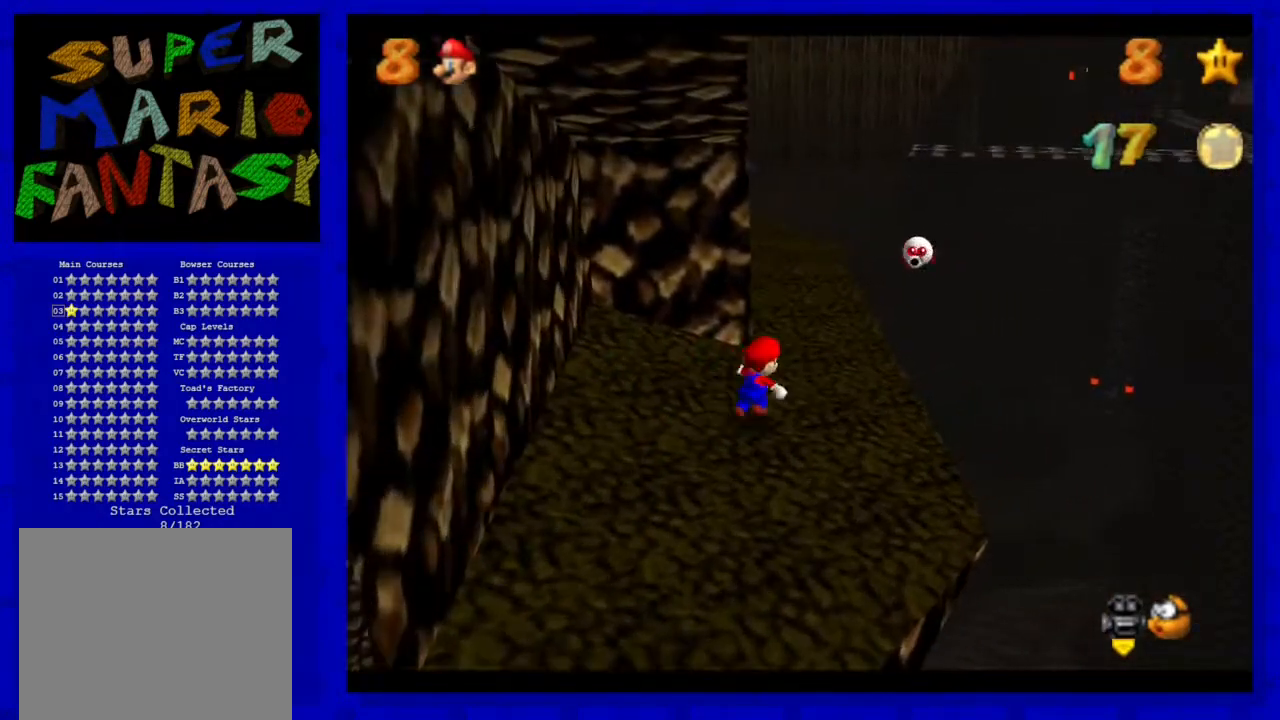
{"buttons": [], "left_stick": "up", "events": [[167, "left_stick", "up"]]}